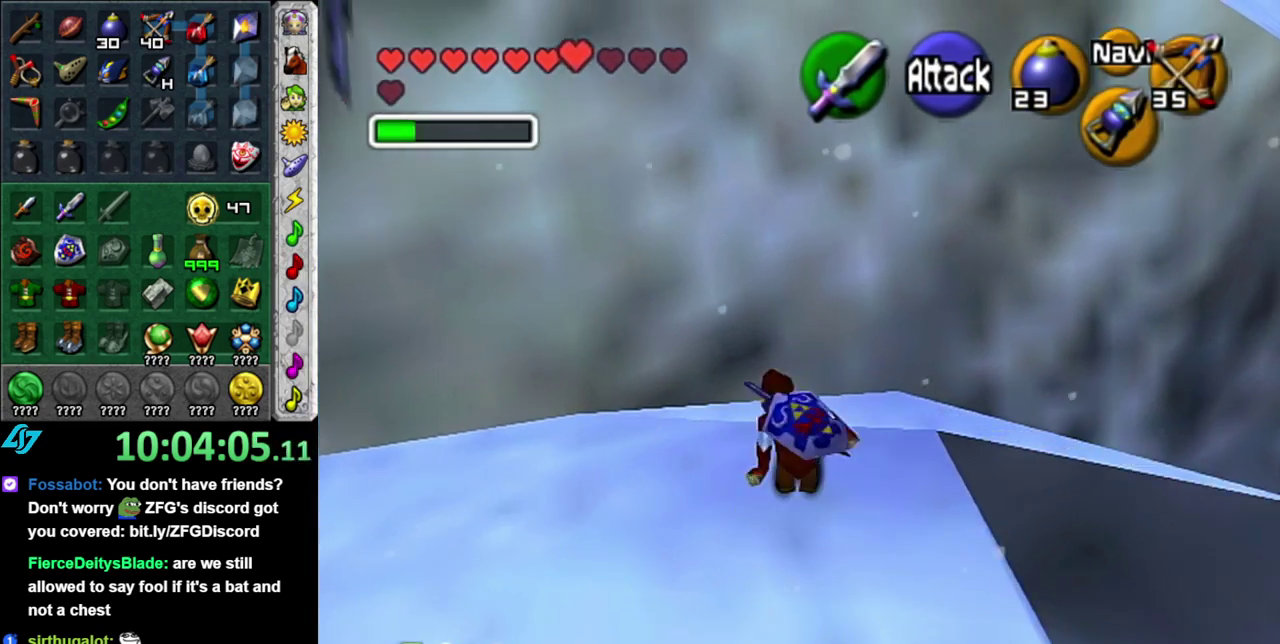
Gameplay with a controller (Nintendo layout); each line is a JSON object with the inputs held at the frame after it. "events" lists button and stick changes between this image and that frame as [ms after this image, input, new state], when the widget could be followed in between. This overlay highlights the sticks when they move; stick clicks (L3) are not distinguishable. Not read: L3 R2 R3 Y.
{"buttons": [], "left_stick": "up-right", "right_stick": "center", "events": []}
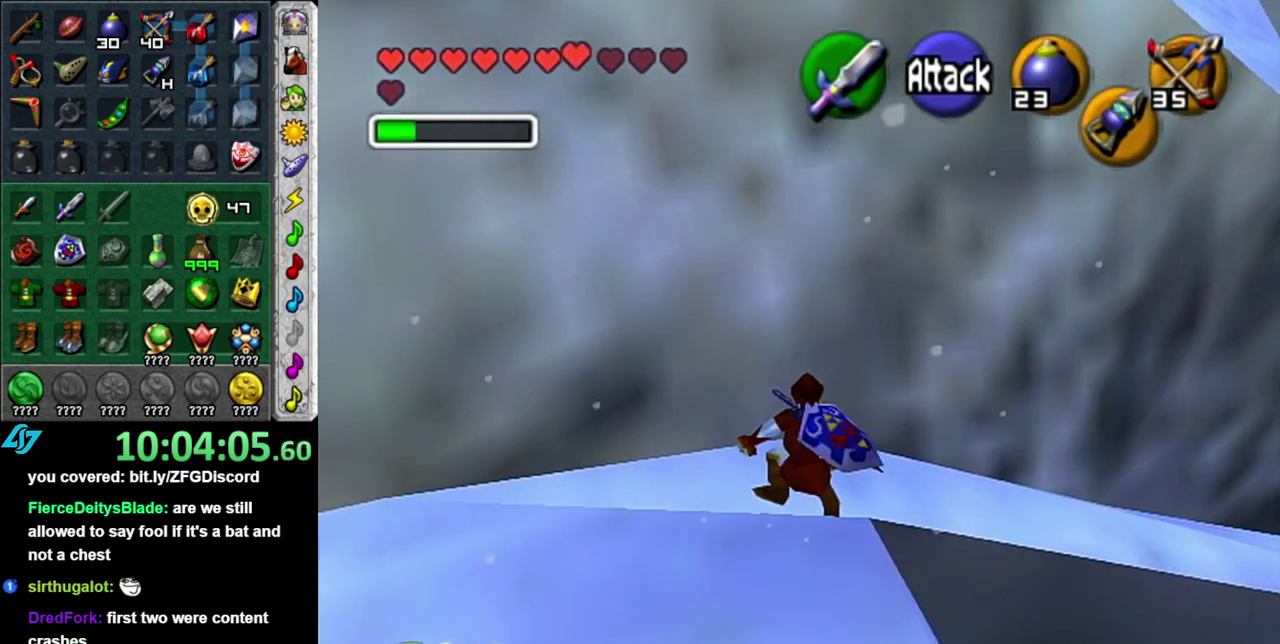
{"buttons": ["L1"], "left_stick": "up", "right_stick": "center", "events": [[50, "left_stick", "right"], [150, "left_stick", "up-right"], [267, "L1", "down"], [483, "left_stick", "up"]]}
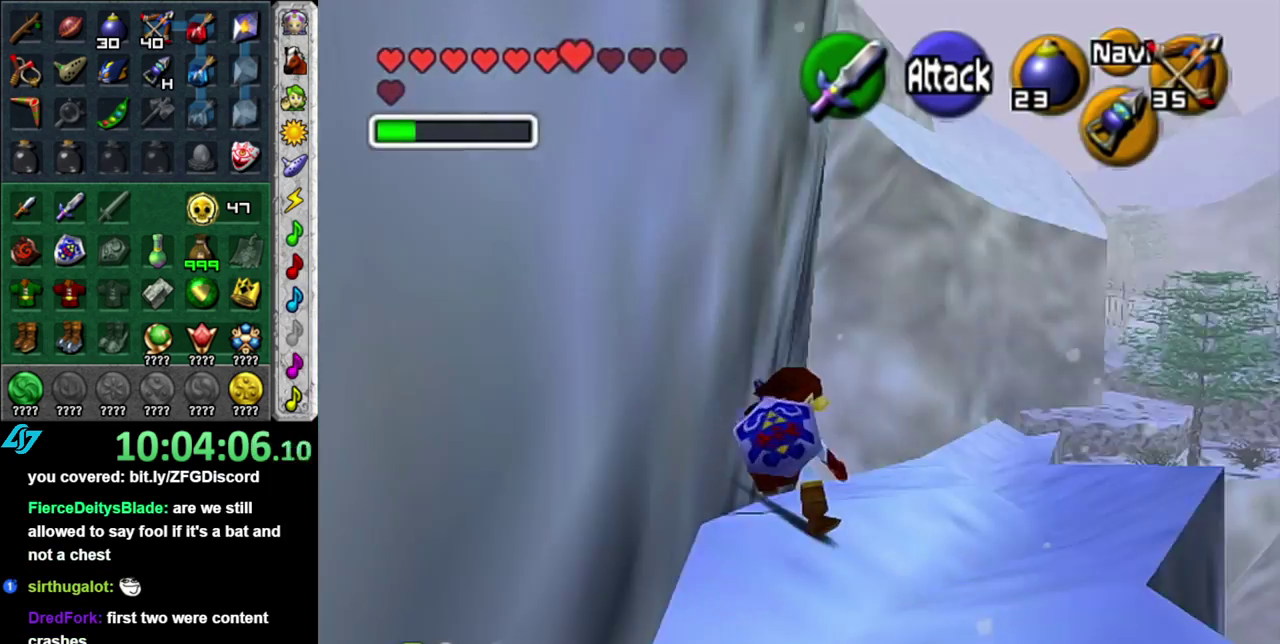
{"buttons": [], "left_stick": "up-left", "right_stick": "center", "events": [[17, "L1", "up"], [433, "left_stick", "up-left"]]}
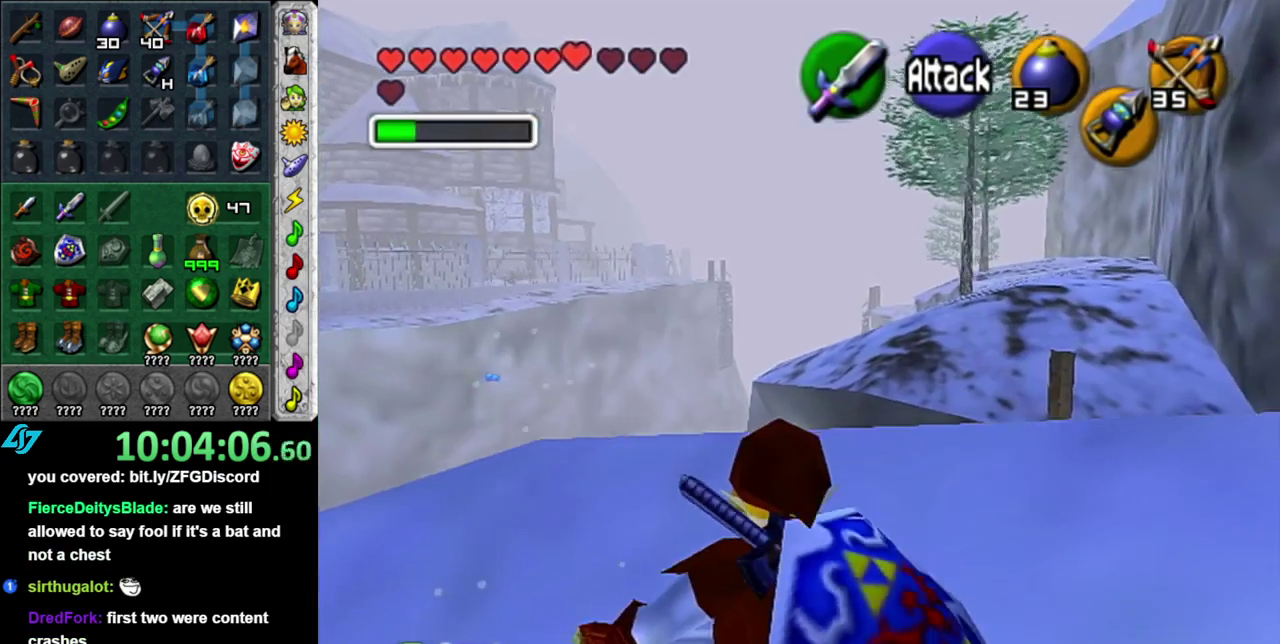
{"buttons": [], "left_stick": "left", "right_stick": "center", "events": [[150, "left_stick", "left"]]}
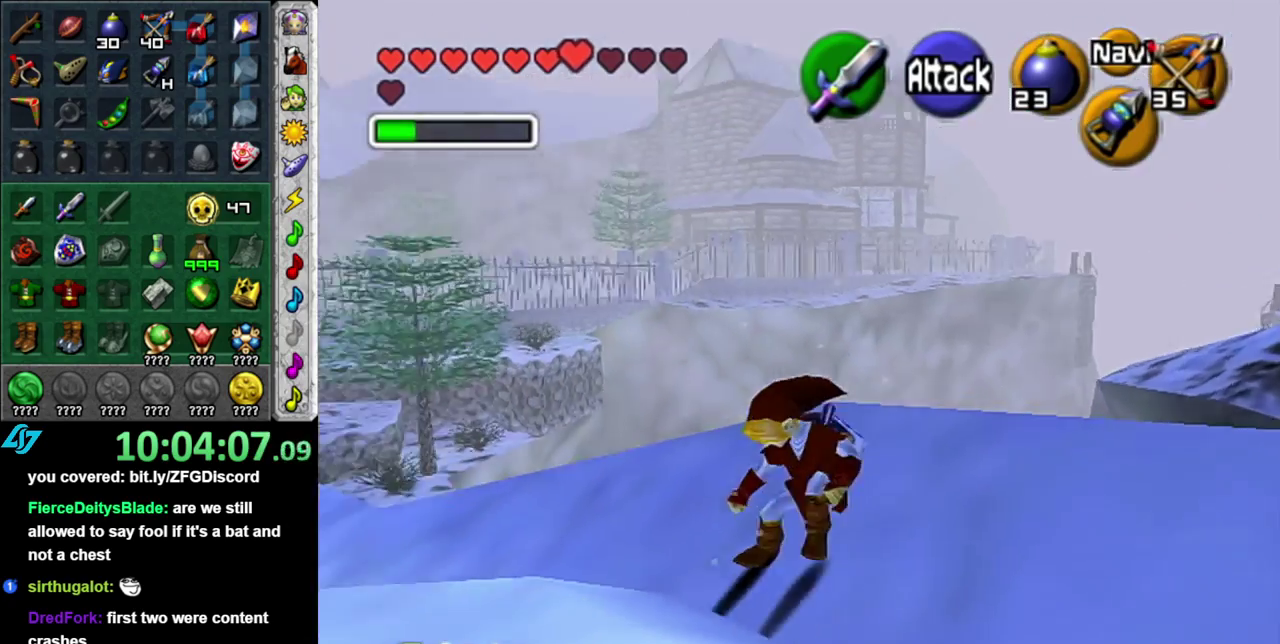
{"buttons": [], "left_stick": "up-left", "right_stick": "center", "events": [[83, "left_stick", "up-left"]]}
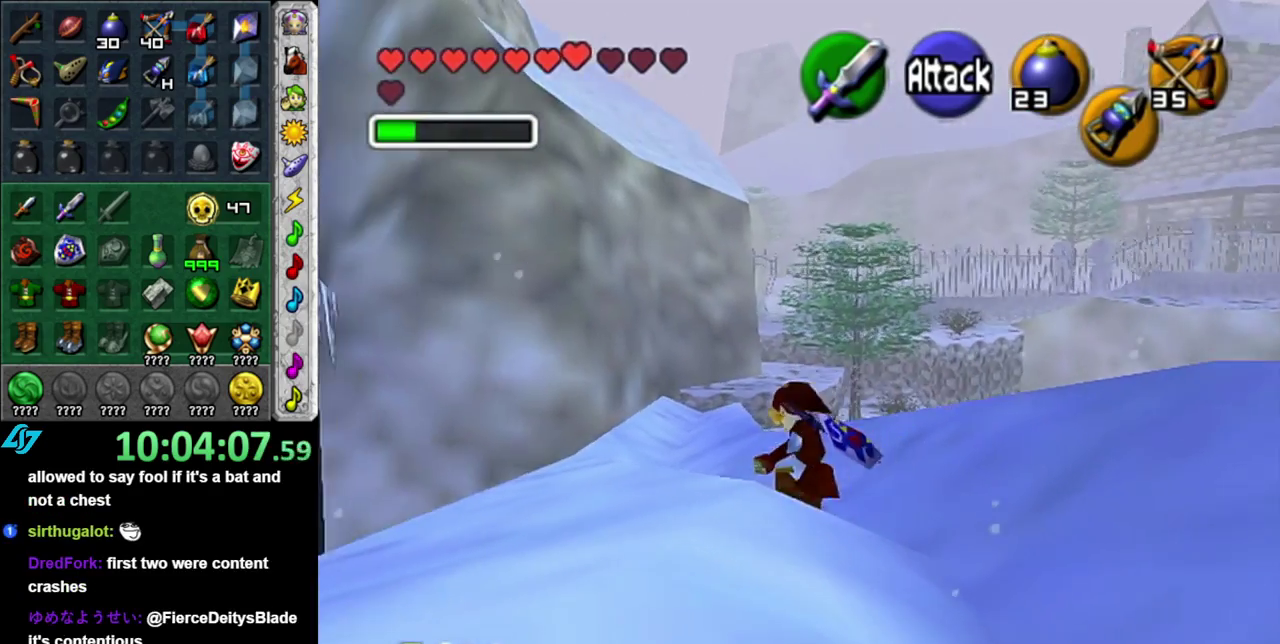
{"buttons": [], "left_stick": "up", "right_stick": "center", "events": [[17, "left_stick", "up"]]}
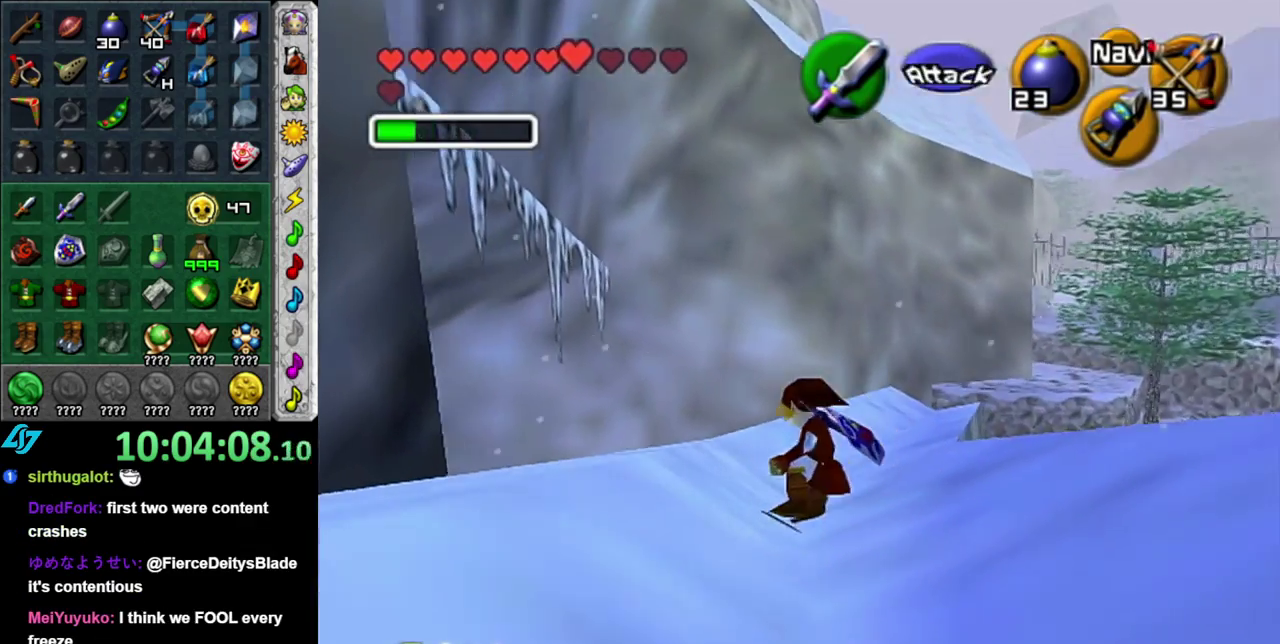
{"buttons": [], "left_stick": "up-right", "right_stick": "center", "events": [[433, "left_stick", "up-right"]]}
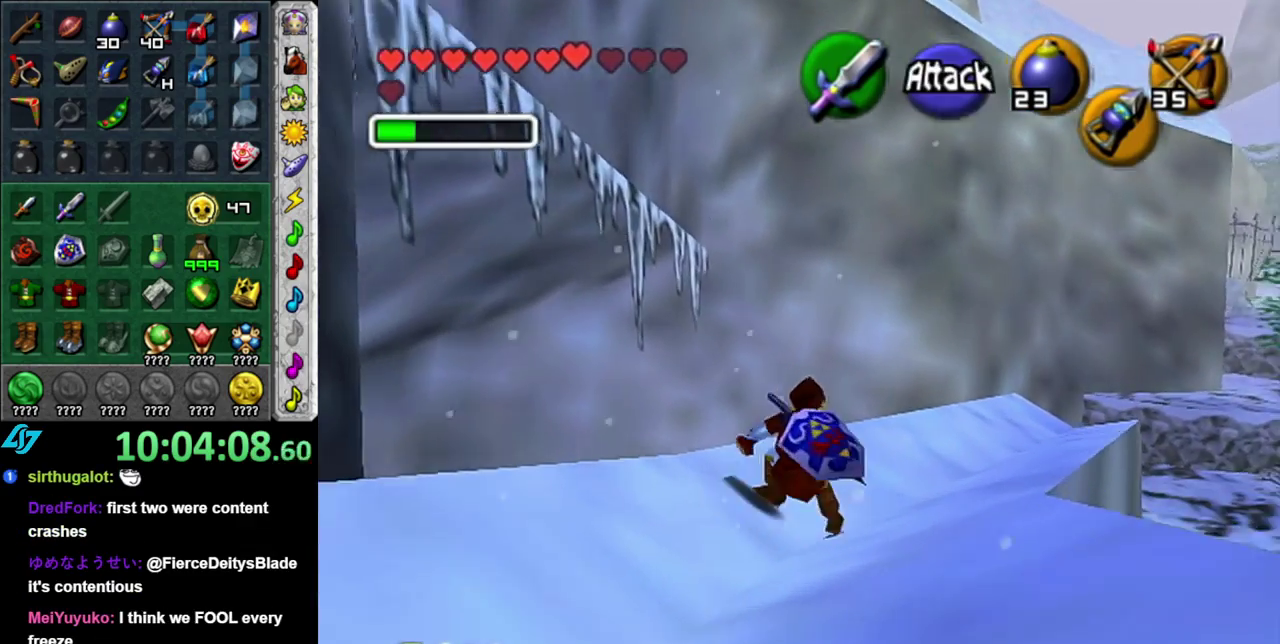
{"buttons": [], "left_stick": "up", "right_stick": "center", "events": [[400, "left_stick", "up"]]}
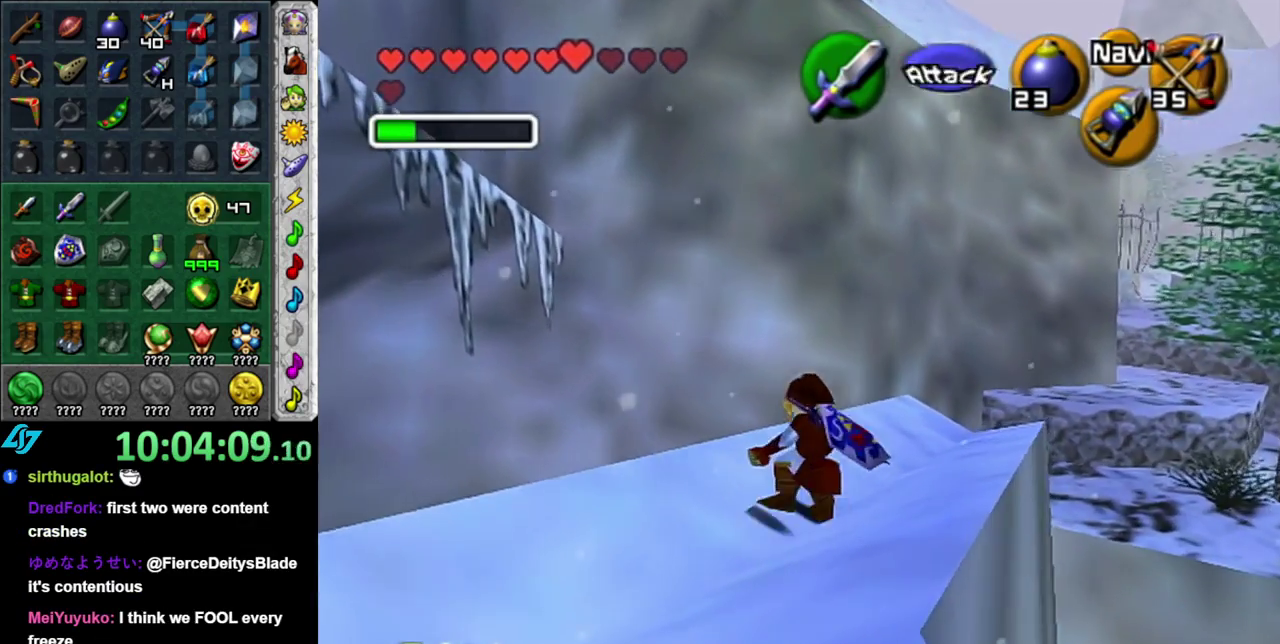
{"buttons": [], "left_stick": "up-right", "right_stick": "center", "events": [[183, "left_stick", "up-right"]]}
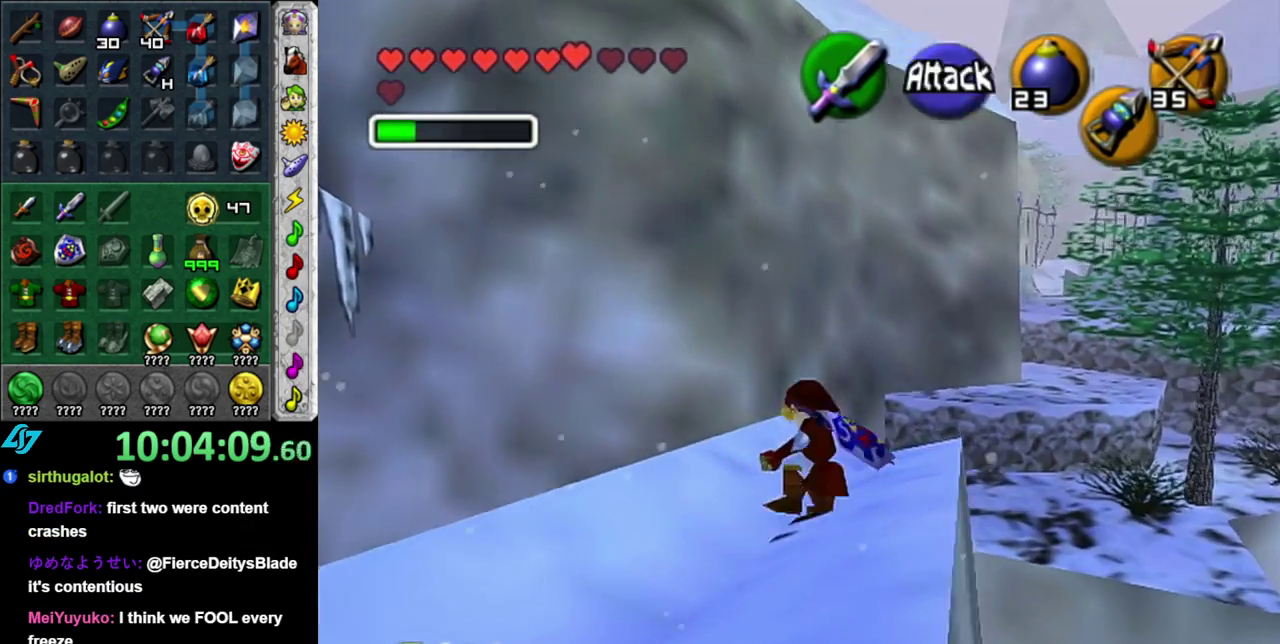
{"buttons": [], "left_stick": "up-right", "right_stick": "center", "events": []}
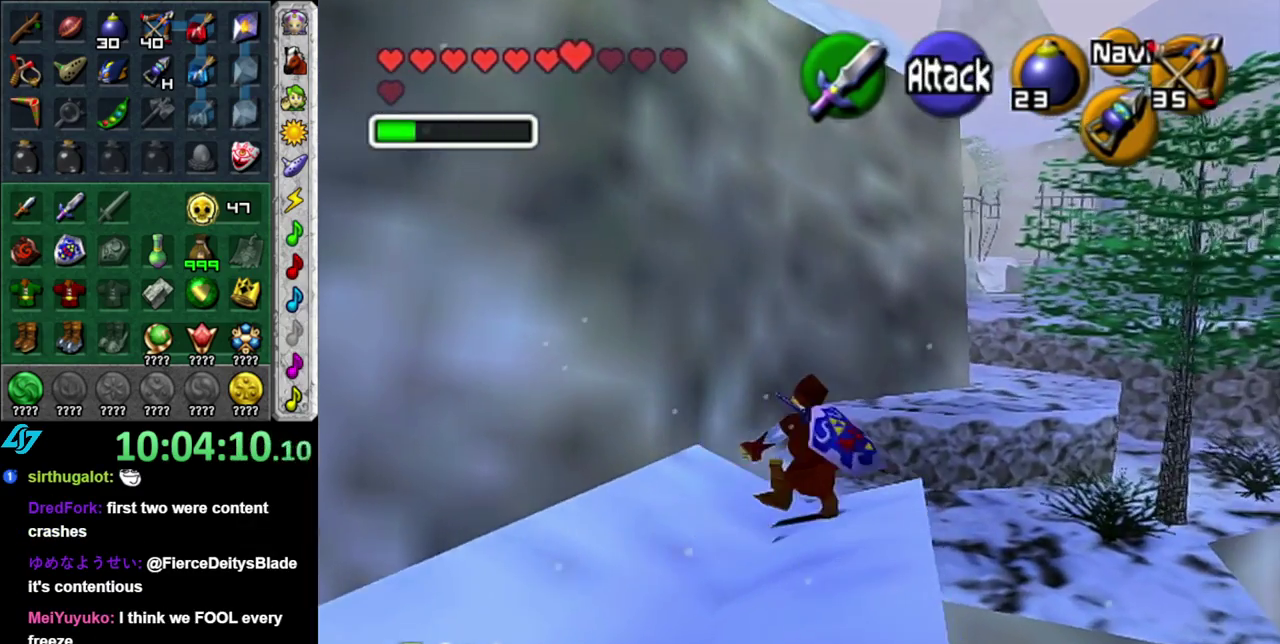
{"buttons": [], "left_stick": "up-right", "right_stick": "center", "events": []}
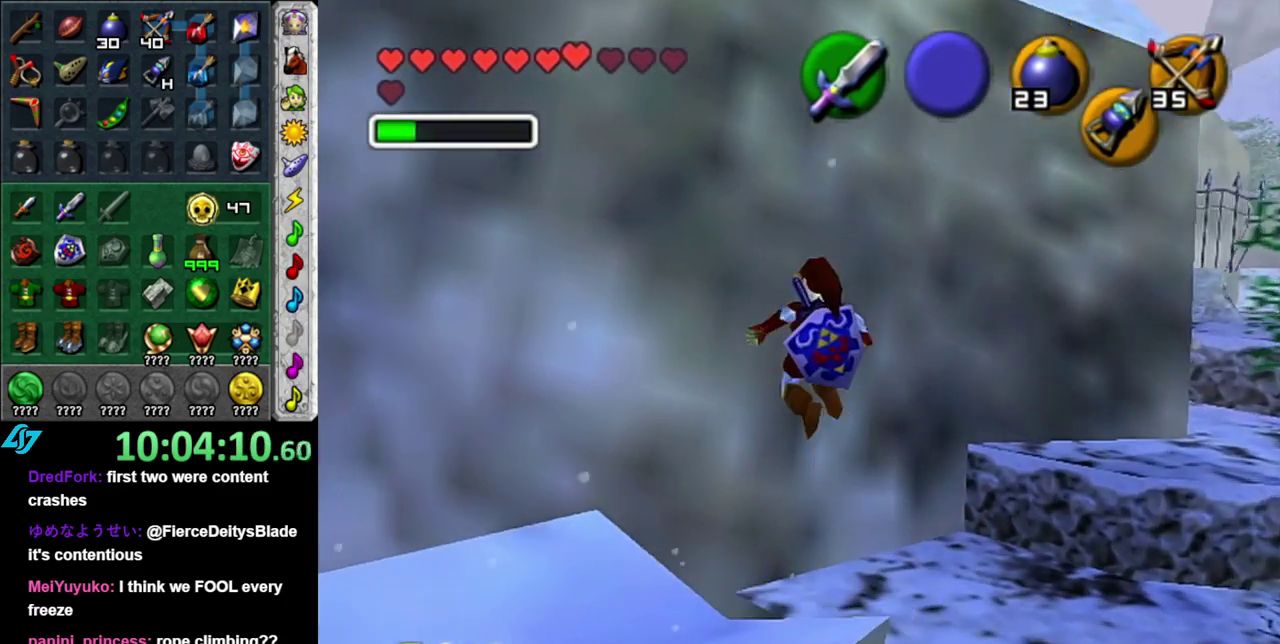
{"buttons": [], "left_stick": "right", "right_stick": "center", "events": [[267, "left_stick", "right"]]}
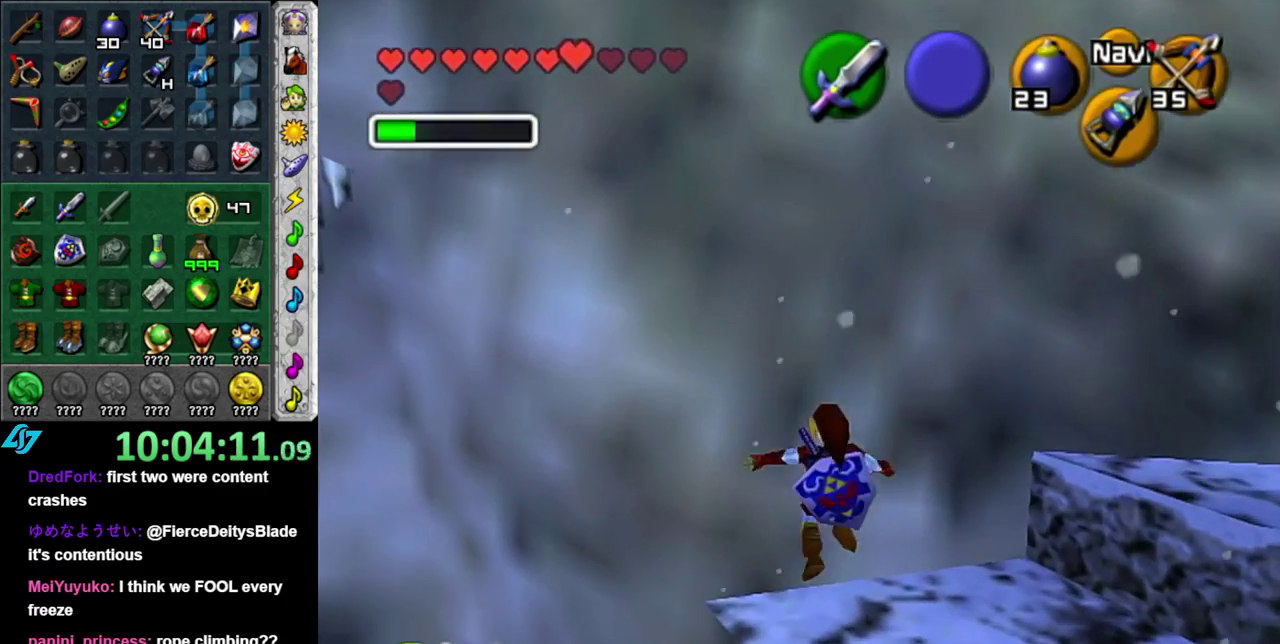
{"buttons": ["L1"], "left_stick": "center", "right_stick": "center", "events": [[367, "L1", "down"], [400, "left_stick", "center"]]}
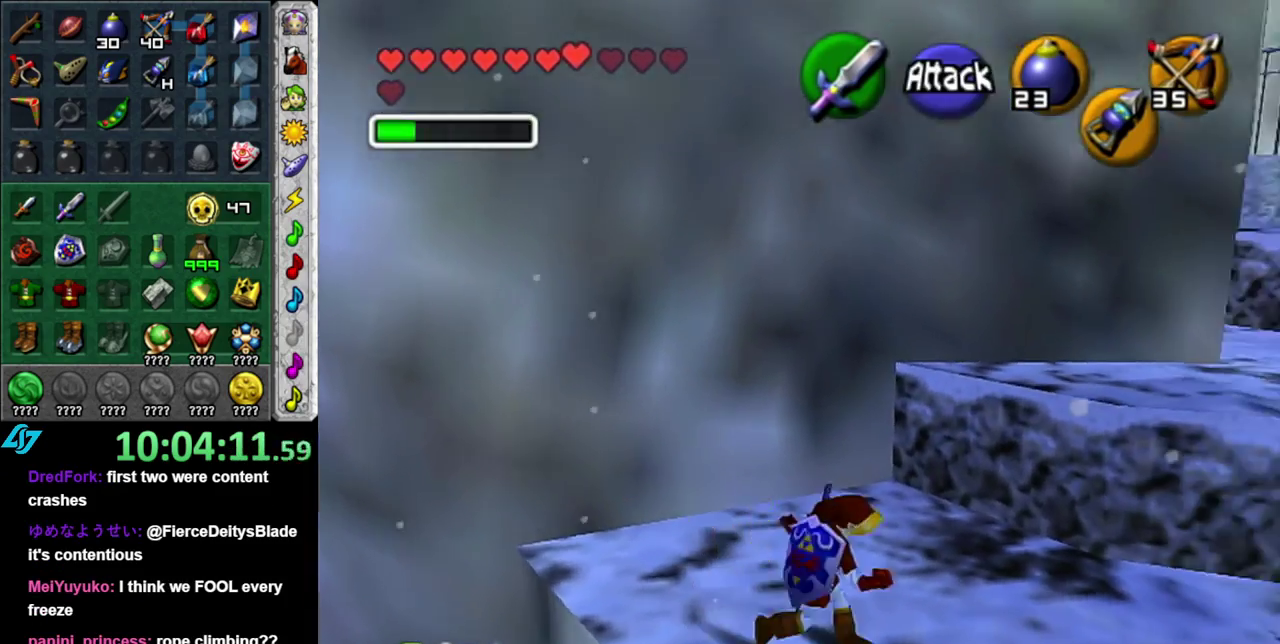
{"buttons": [], "left_stick": "up", "right_stick": "center", "events": [[83, "L1", "up"], [117, "left_stick", "up"]]}
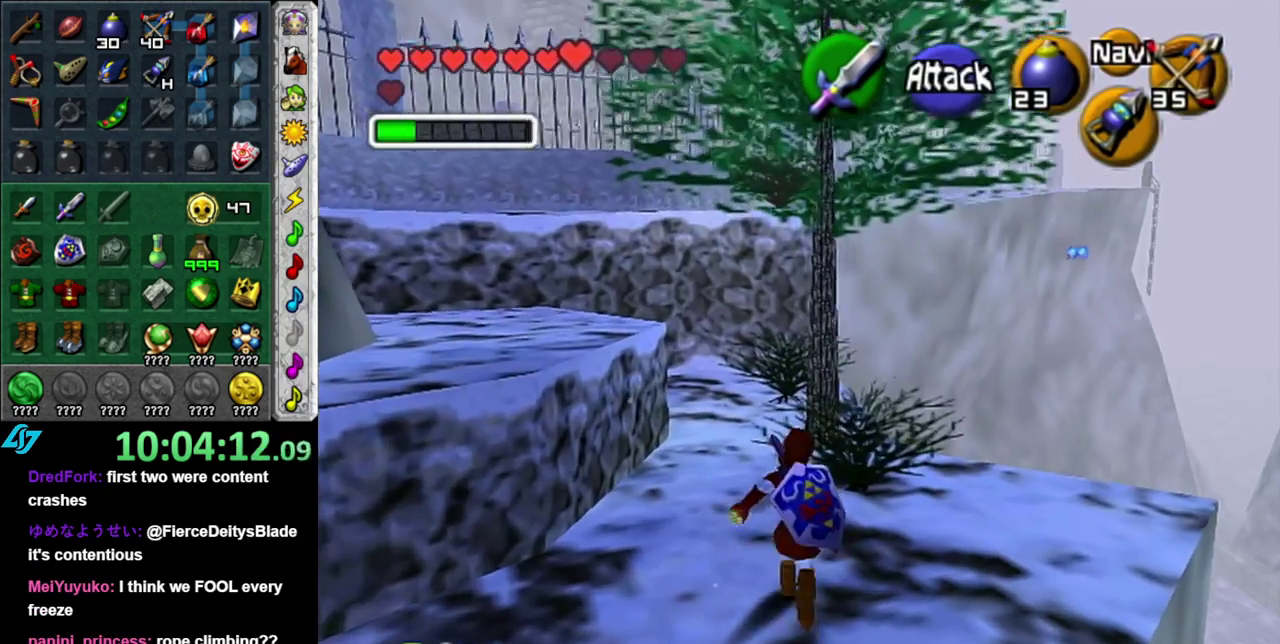
{"buttons": [], "left_stick": "up", "right_stick": "center", "events": [[117, "A", "down"], [267, "A", "up"]]}
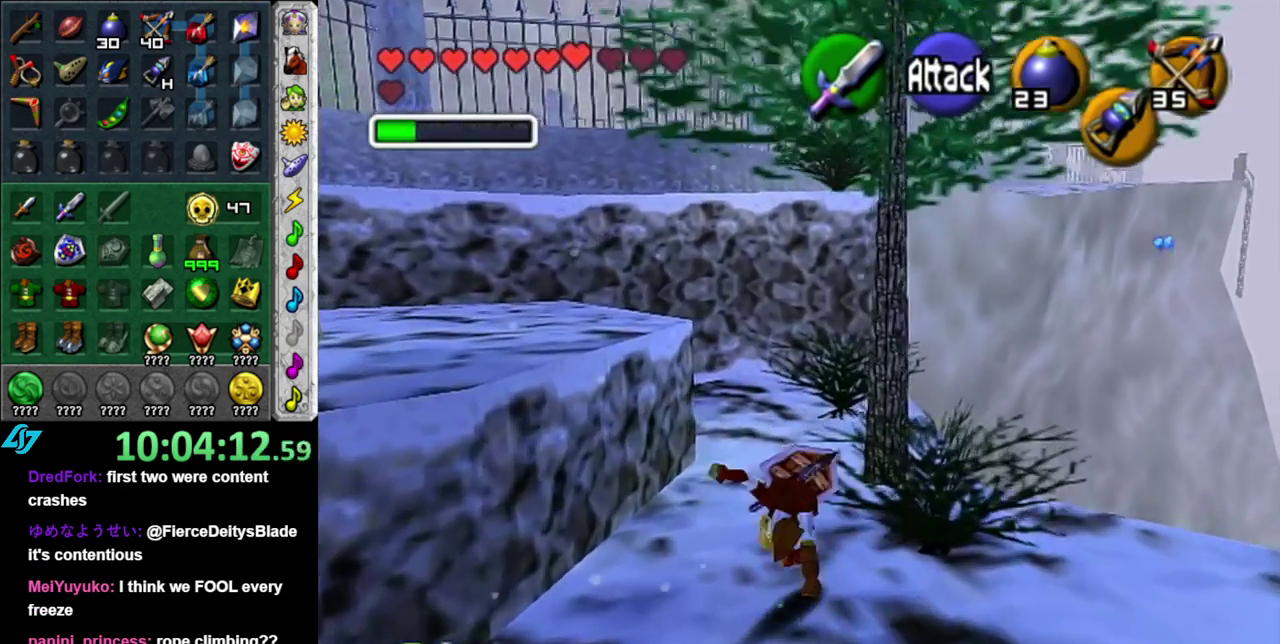
{"buttons": [], "left_stick": "up-left", "right_stick": "center", "events": [[267, "left_stick", "up-left"]]}
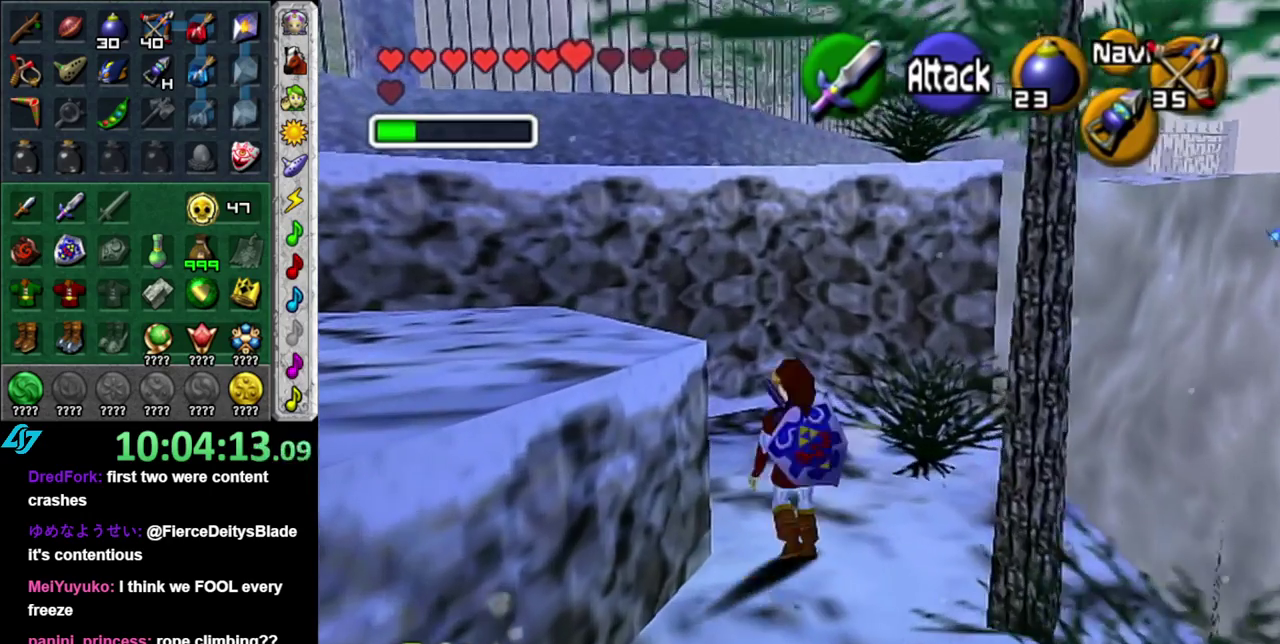
{"buttons": [], "left_stick": "up-left", "right_stick": "center", "events": [[83, "left_stick", "left"], [233, "A", "down"], [367, "A", "up"], [433, "left_stick", "up-left"]]}
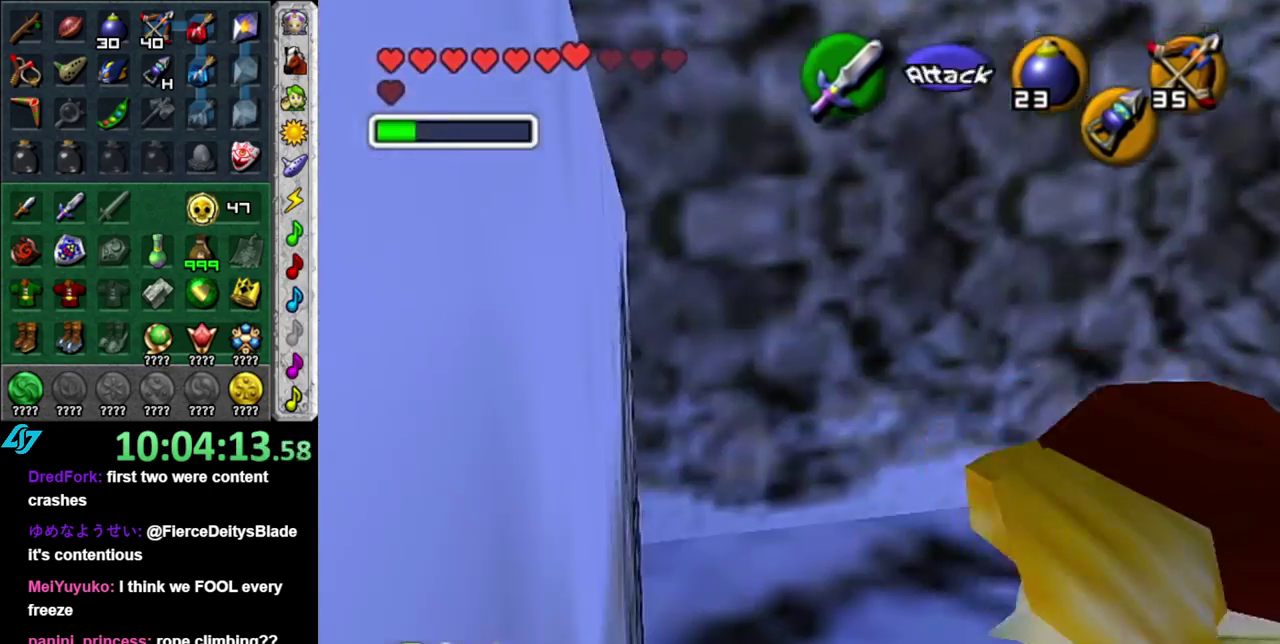
{"buttons": [], "left_stick": "up", "right_stick": "center", "events": [[117, "left_stick", "up"]]}
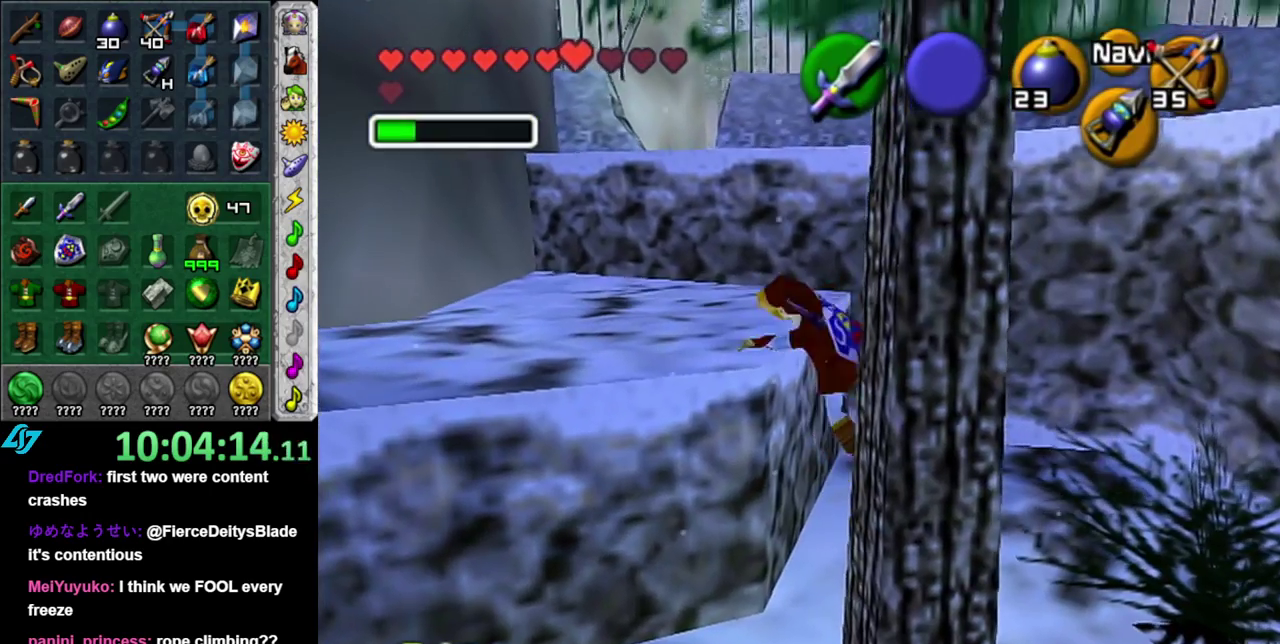
{"buttons": [], "left_stick": "up", "right_stick": "center", "events": []}
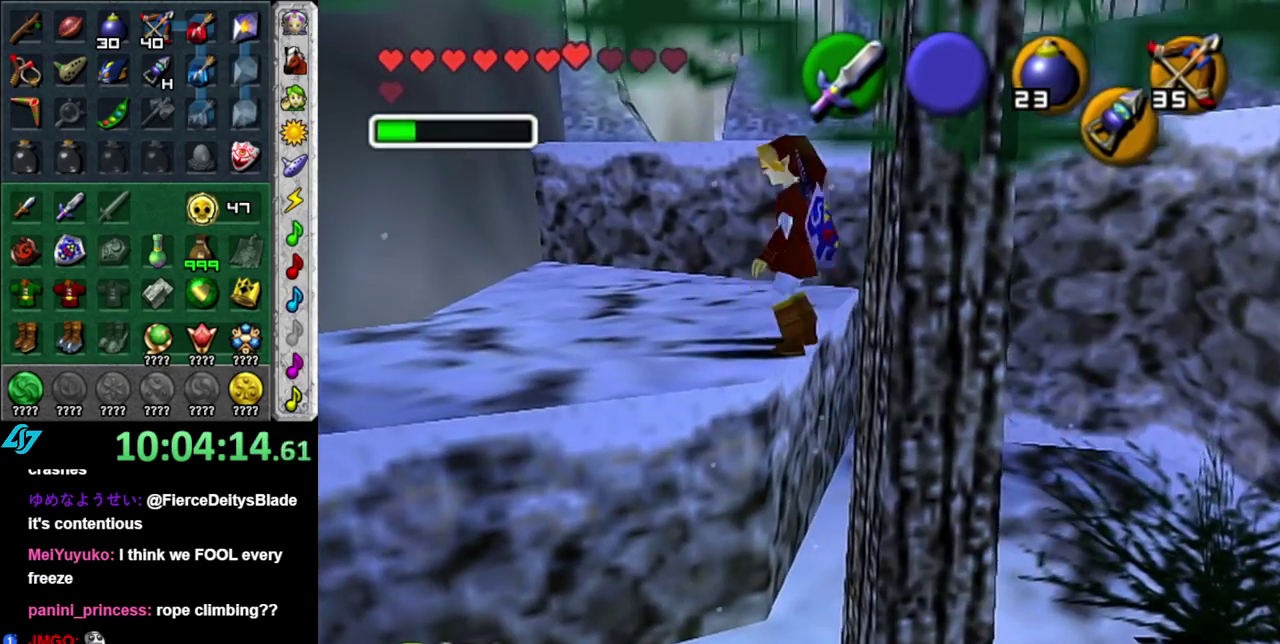
{"buttons": ["A"], "left_stick": "up-right", "right_stick": "center", "events": [[117, "left_stick", "up-right"], [367, "A", "down"]]}
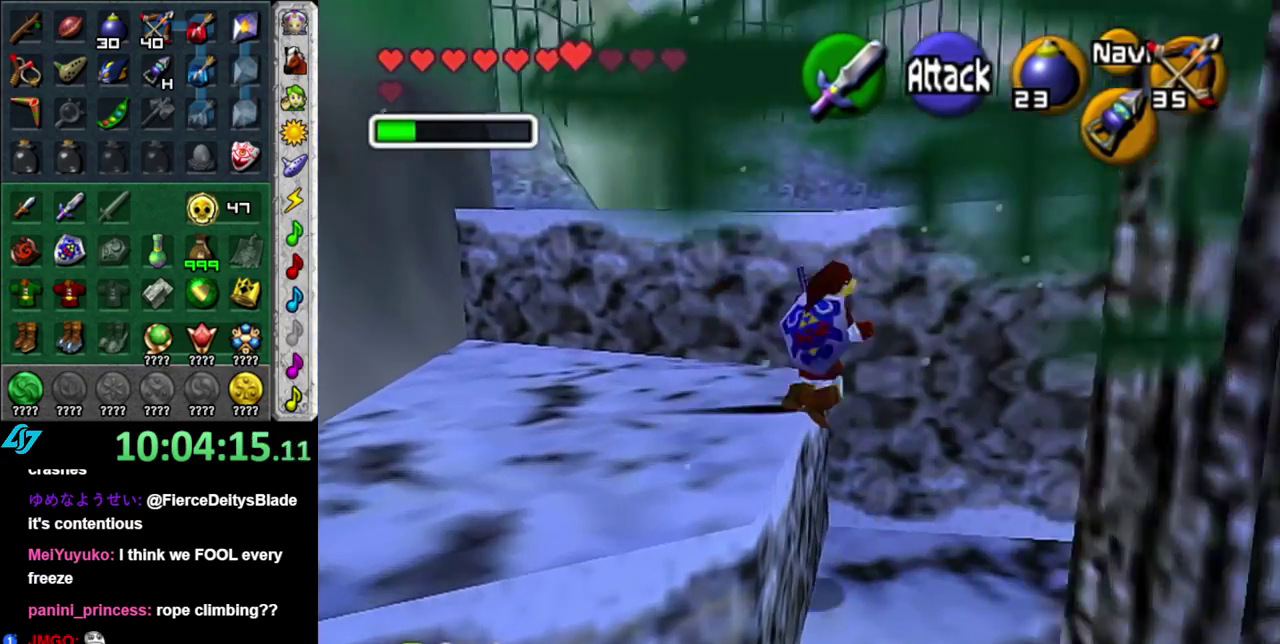
{"buttons": ["A"], "left_stick": "up-right", "right_stick": "center", "events": []}
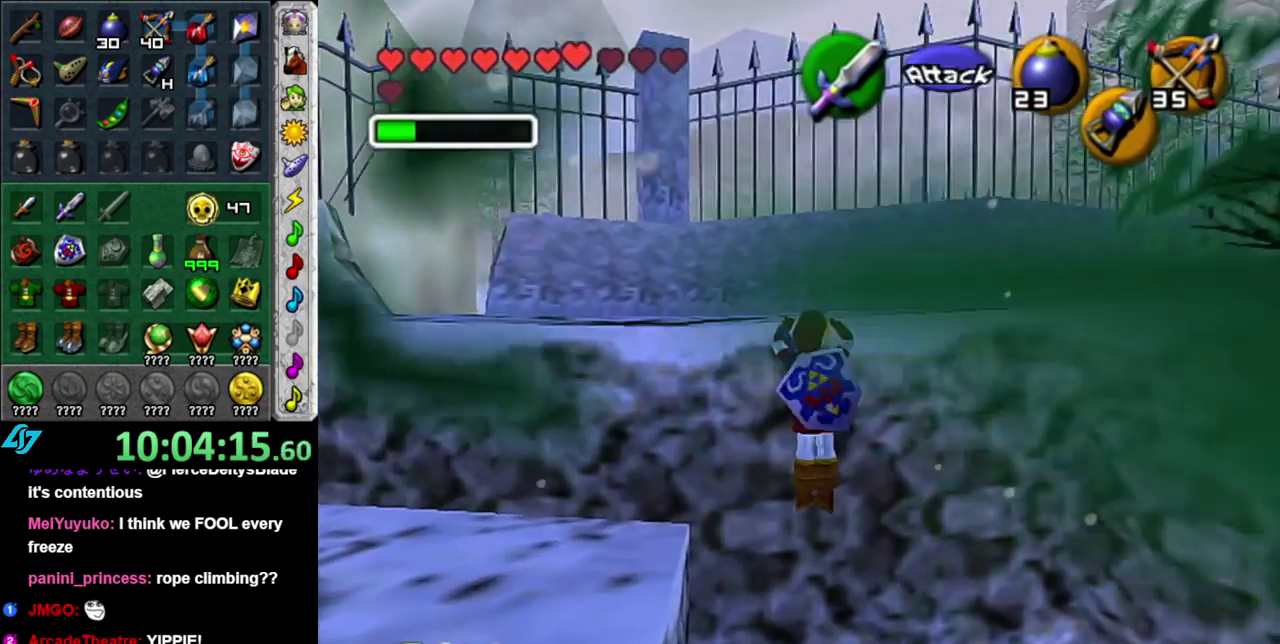
{"buttons": [], "left_stick": "up", "right_stick": "center", "events": [[17, "A", "up"], [17, "left_stick", "up"]]}
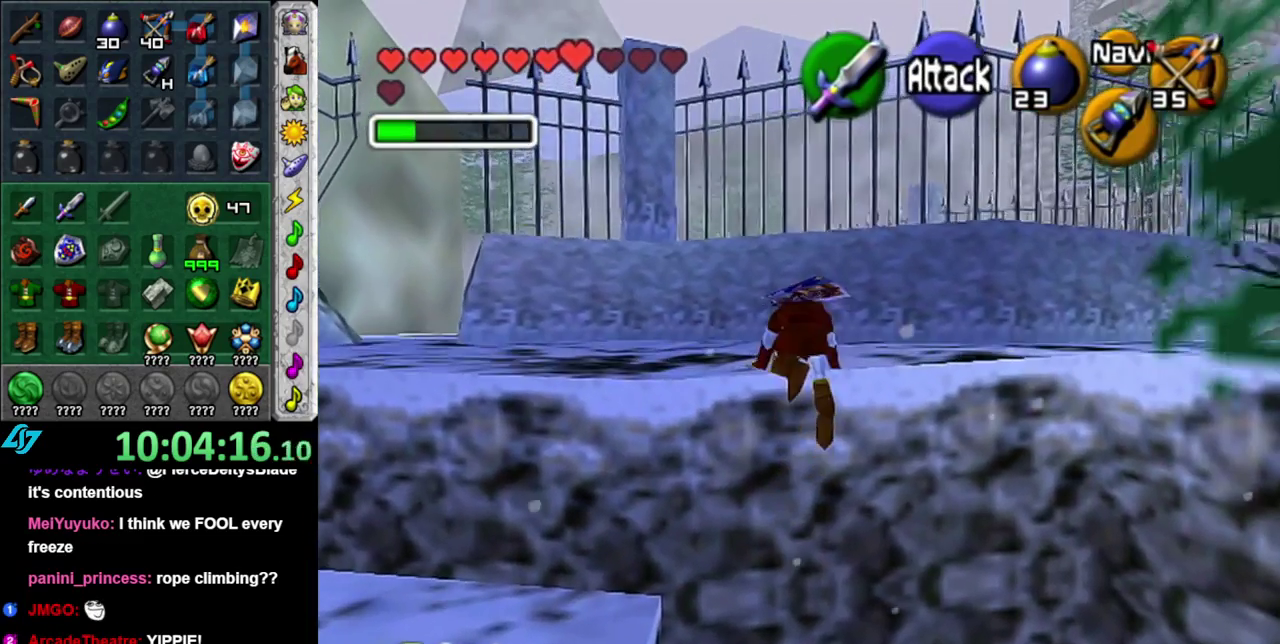
{"buttons": [], "left_stick": "up-right", "right_stick": "center", "events": [[200, "left_stick", "up-right"], [400, "left_stick", "up"], [483, "left_stick", "up-right"]]}
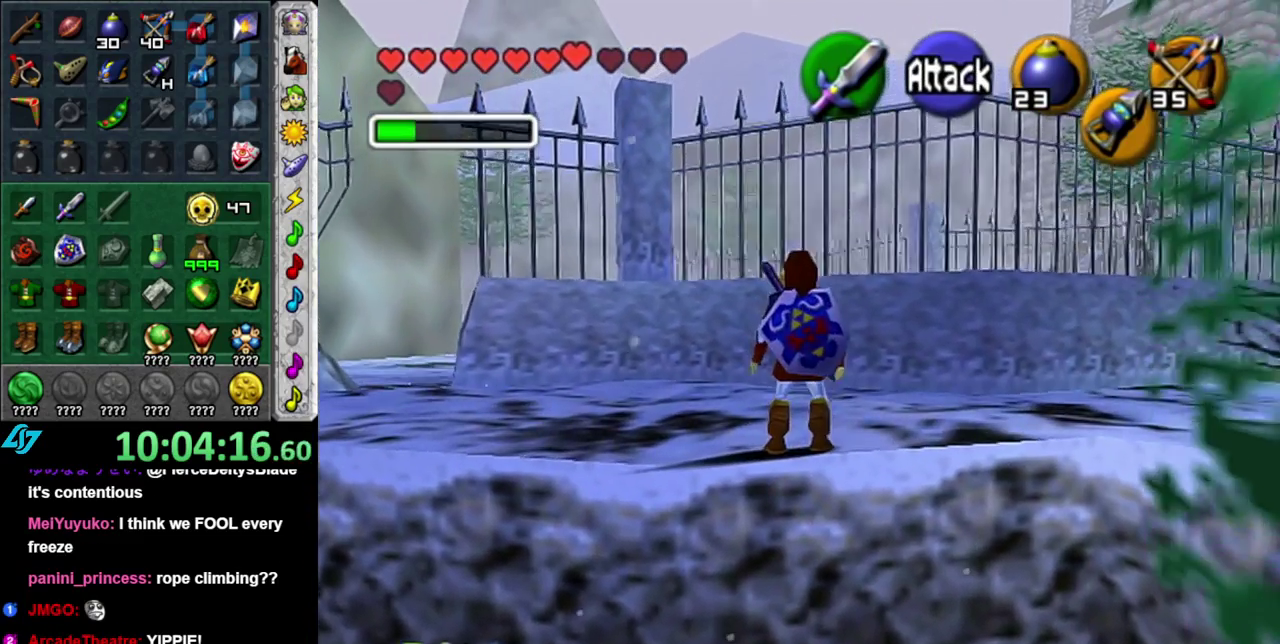
{"buttons": [], "left_stick": "left", "right_stick": "center", "events": [[167, "left_stick", "up-left"], [333, "left_stick", "left"]]}
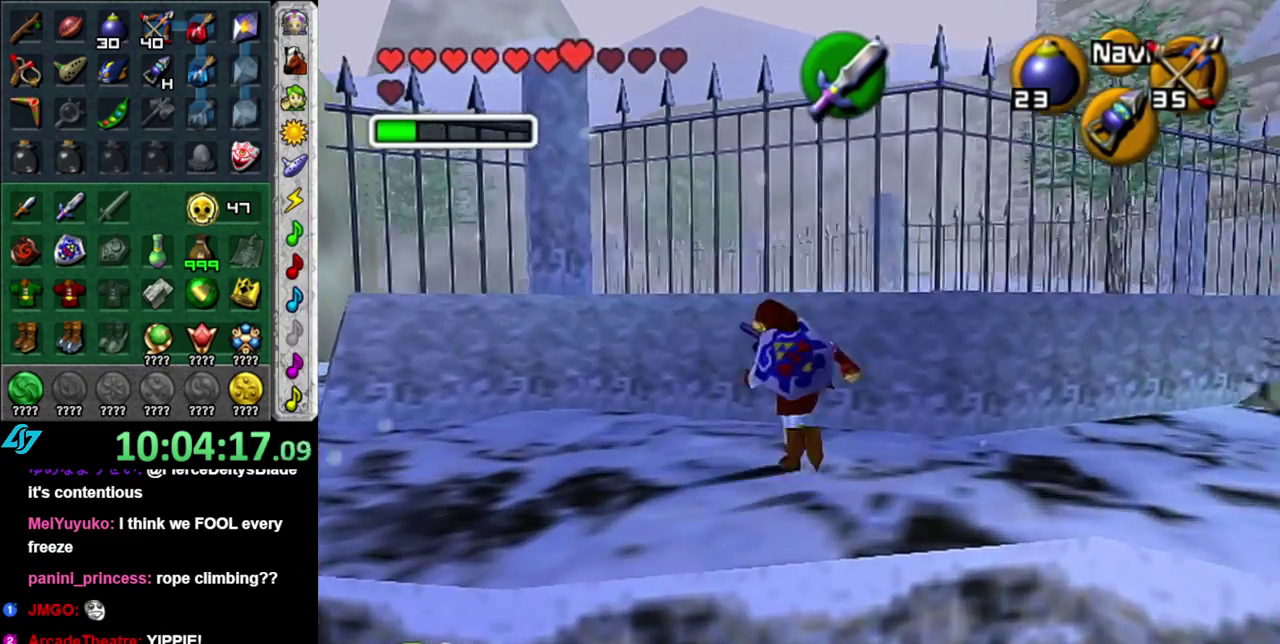
{"buttons": [], "left_stick": "up-left", "right_stick": "center", "events": [[83, "A", "down"], [150, "left_stick", "up-left"], [200, "A", "up"], [267, "A", "down"], [433, "A", "up"]]}
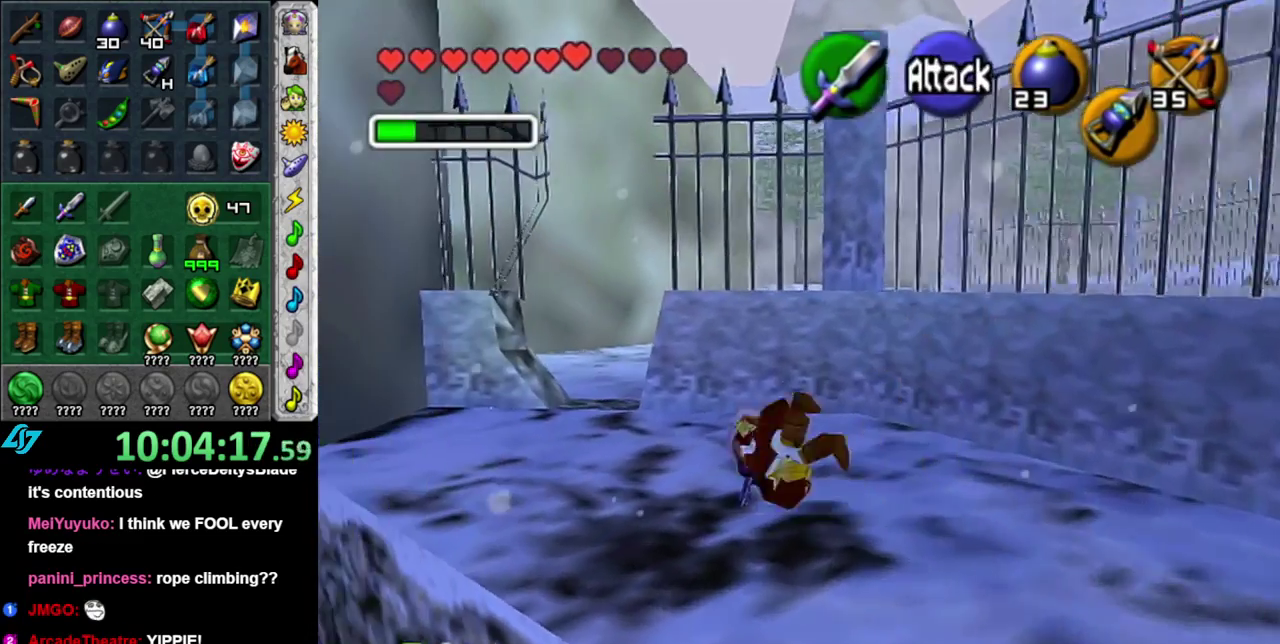
{"buttons": ["A"], "left_stick": "up-right", "right_stick": "center", "events": [[150, "left_stick", "up"], [400, "left_stick", "up-right"], [450, "A", "down"]]}
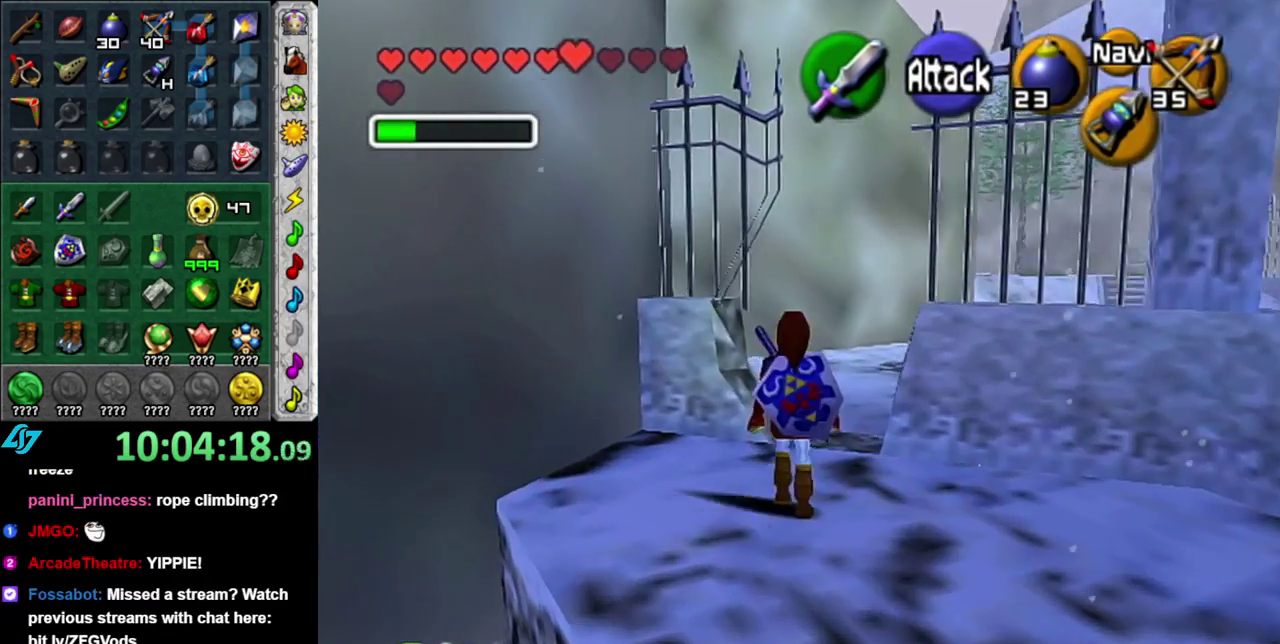
{"buttons": [], "left_stick": "up", "right_stick": "center", "events": [[50, "L1", "down"], [117, "A", "up"], [117, "left_stick", "up"], [300, "L1", "up"]]}
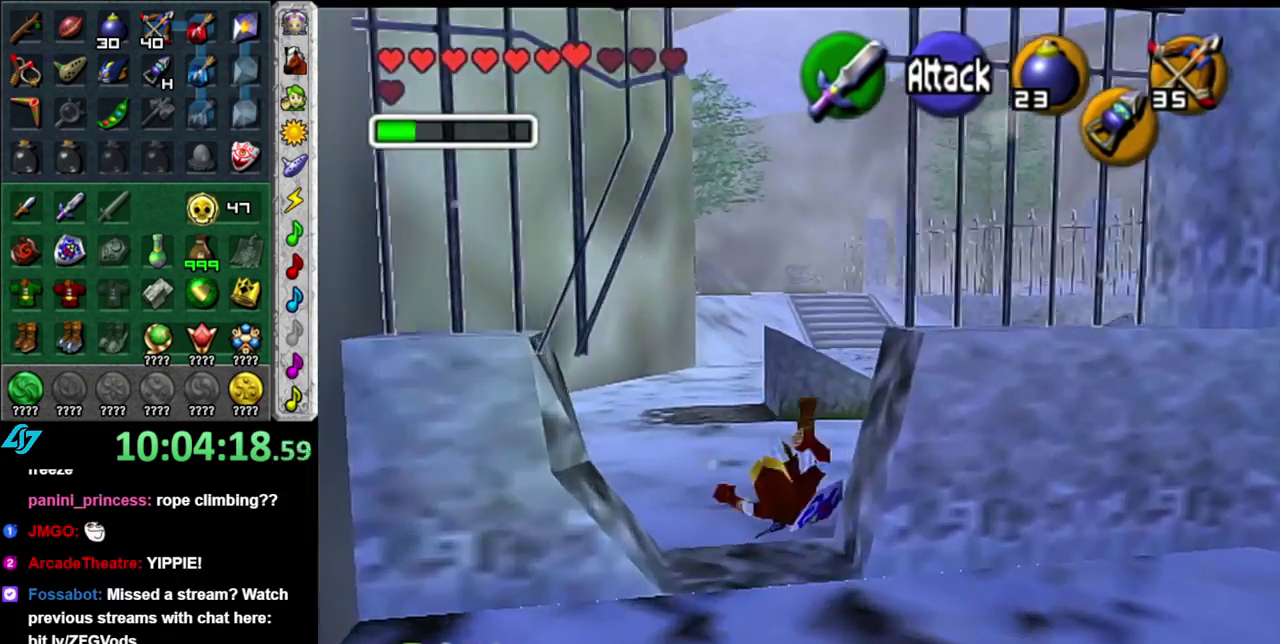
{"buttons": [], "left_stick": "up-right", "right_stick": "center", "events": [[333, "left_stick", "up-right"]]}